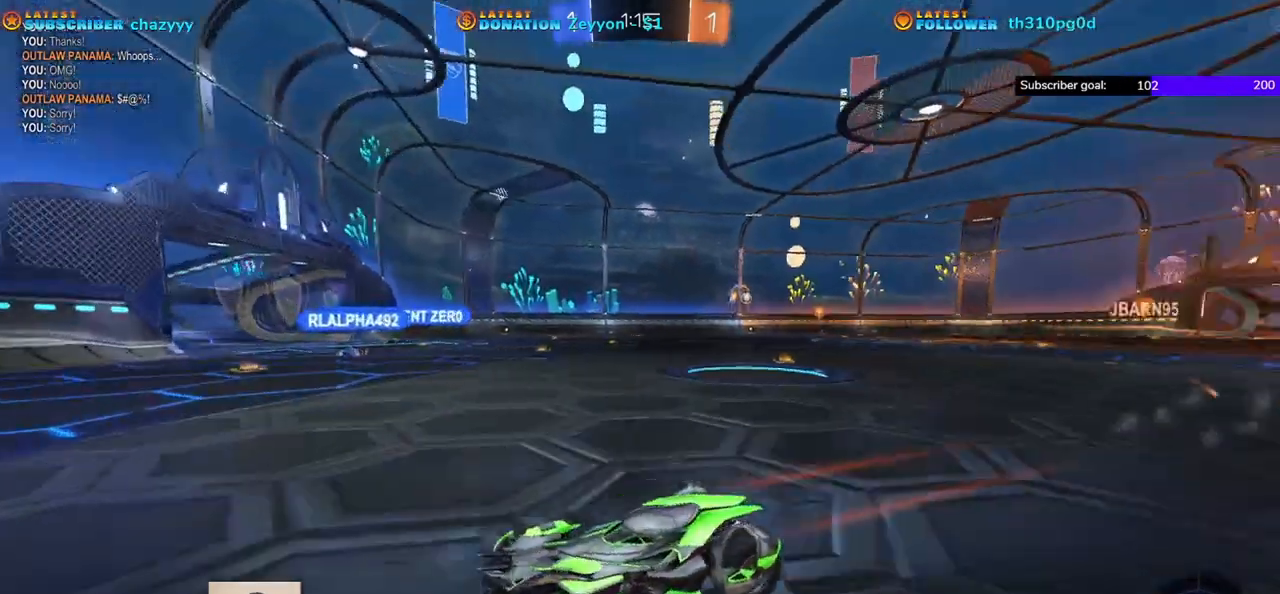
Gameplay with a controller (Xbox layout); each line is a JSON object with the inputs held at the frame after it. "events" lists button and stick changes between this image and that frame as [ms after this image, input, new state], when the widget could be followed in between. Not read: right_stick.
{"buttons": ["R2"], "left_stick": "right", "events": []}
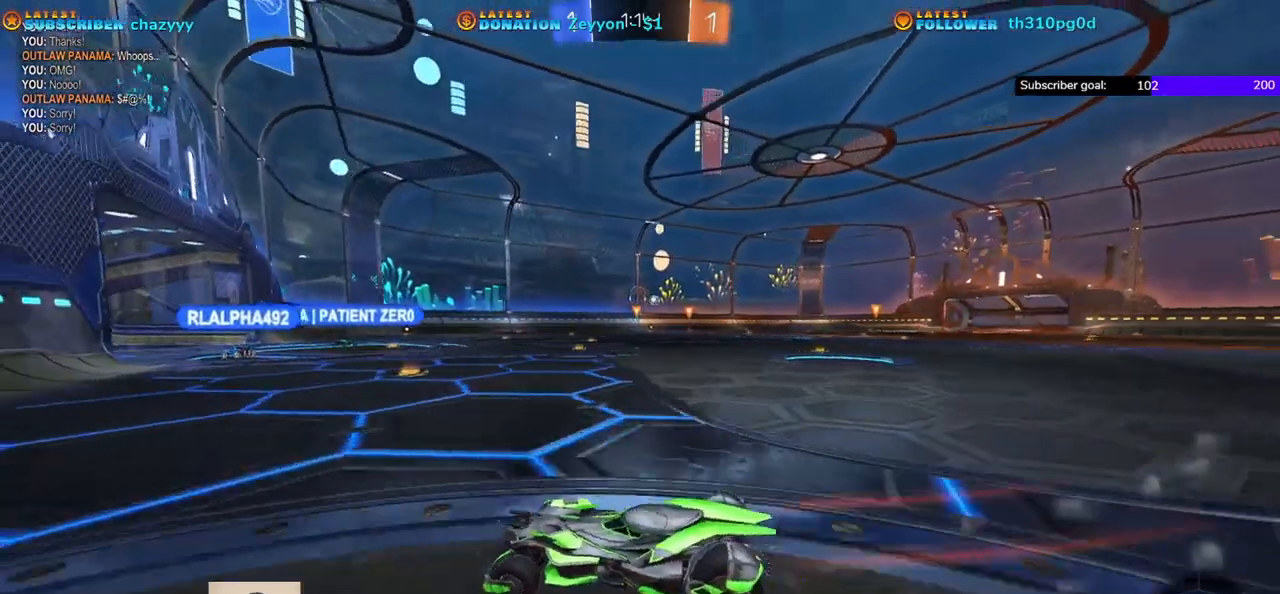
{"buttons": [], "left_stick": "right", "events": [[200, "L1", "down"], [200, "R2", "up"], [350, "L1", "up"]]}
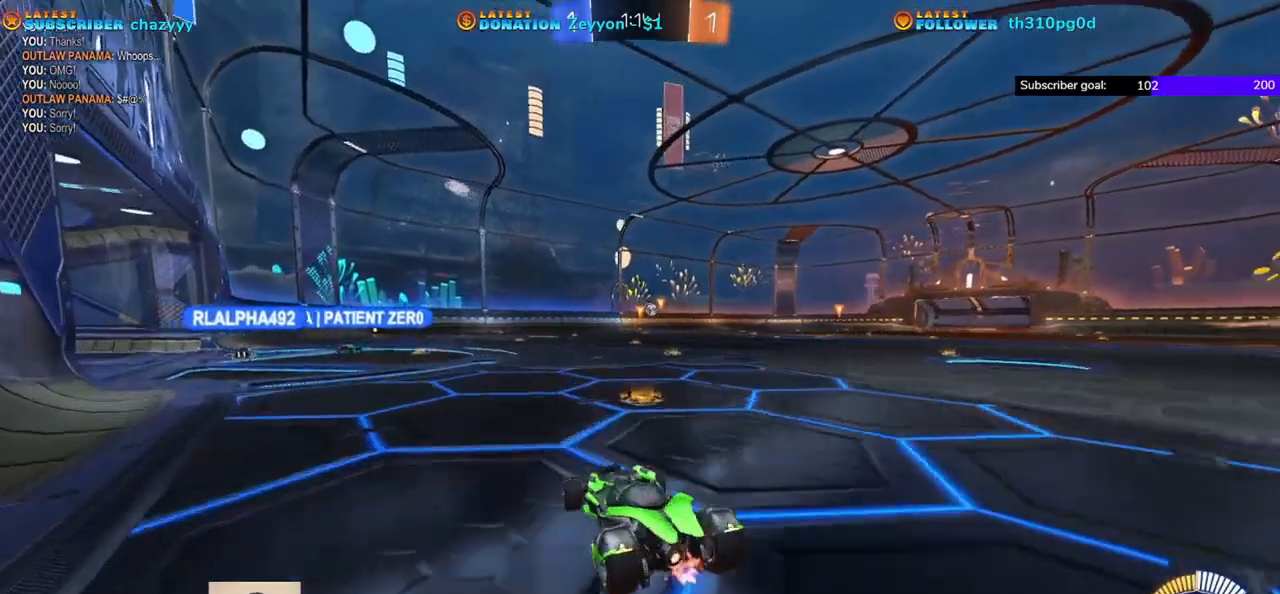
{"buttons": ["R2"], "left_stick": "left", "events": [[183, "R2", "down"], [383, "left_stick", "center"], [433, "left_stick", "left"]]}
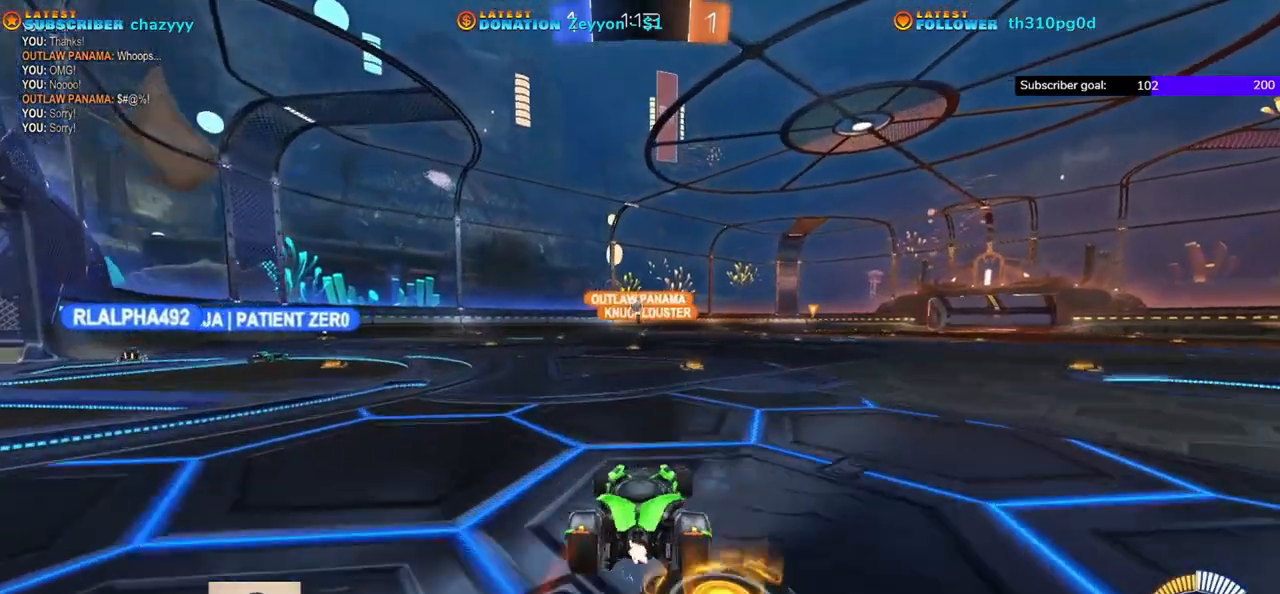
{"buttons": ["R2"], "left_stick": "left", "events": []}
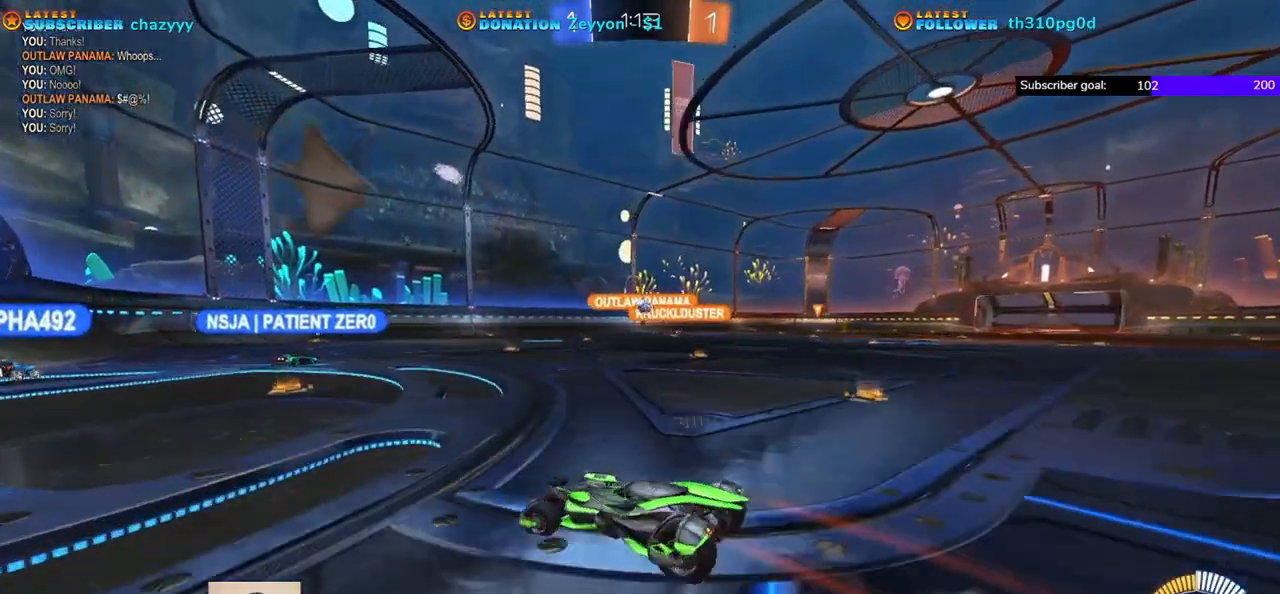
{"buttons": ["L2"], "left_stick": "right", "events": [[183, "left_stick", "center"], [200, "L2", "down"], [300, "left_stick", "right"], [350, "R2", "up"]]}
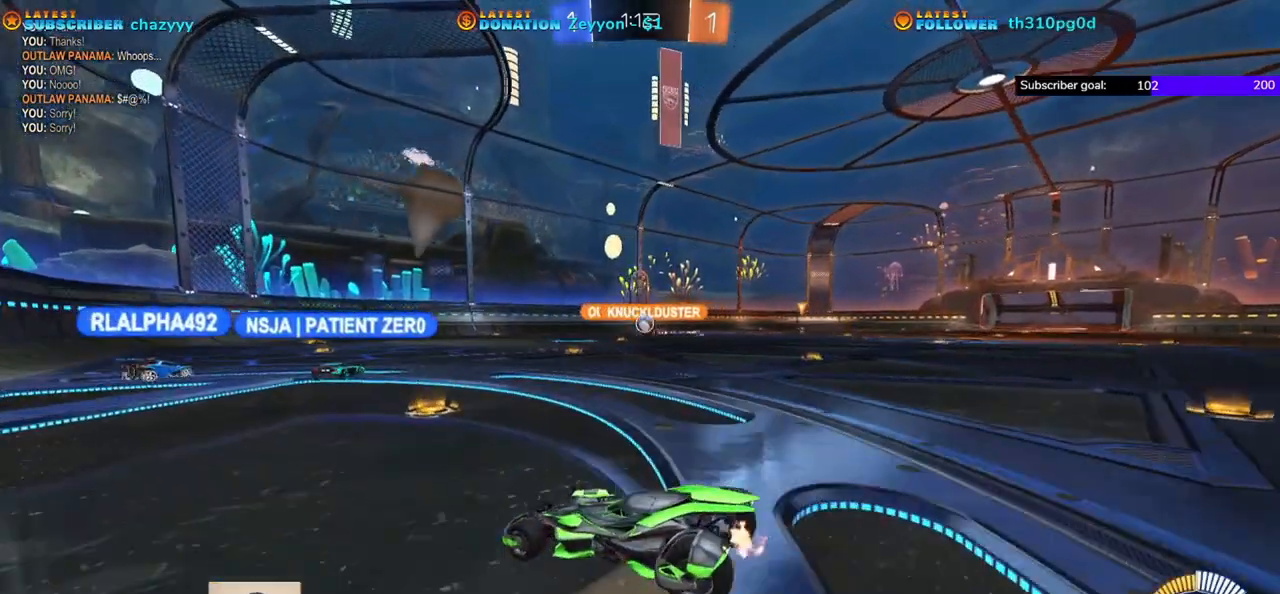
{"buttons": ["R2"], "left_stick": "center", "events": [[67, "R2", "down"], [133, "L2", "up"], [283, "left_stick", "center"]]}
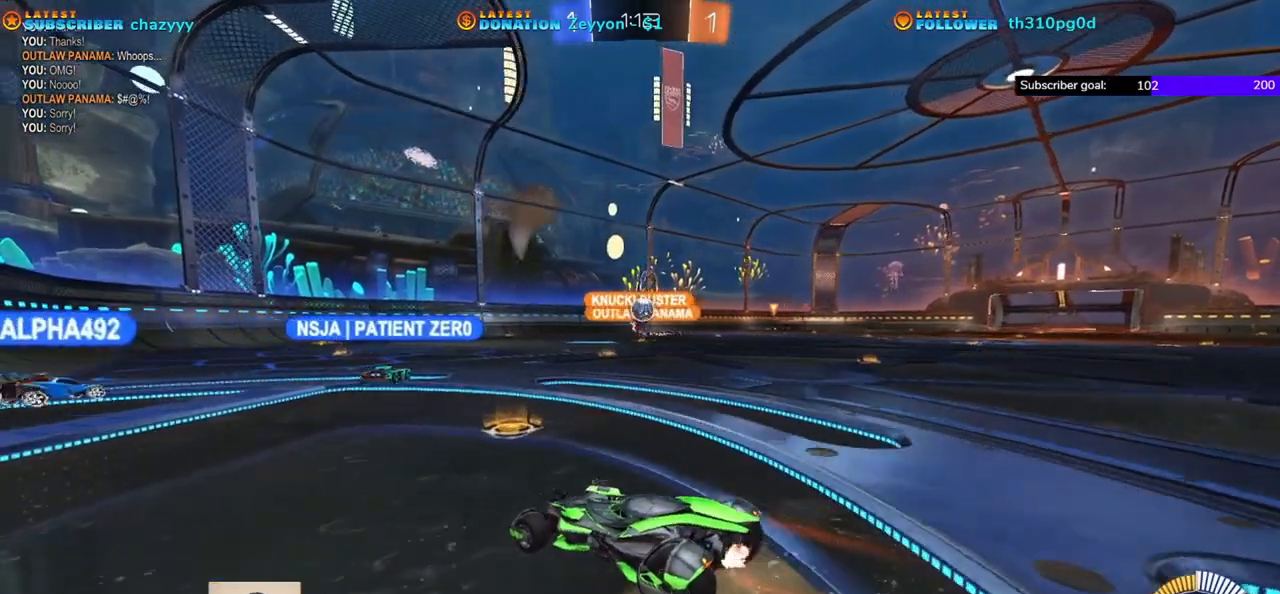
{"buttons": ["R2"], "left_stick": "right", "events": [[83, "R2", "up"], [83, "left_stick", "right"], [300, "R2", "down"]]}
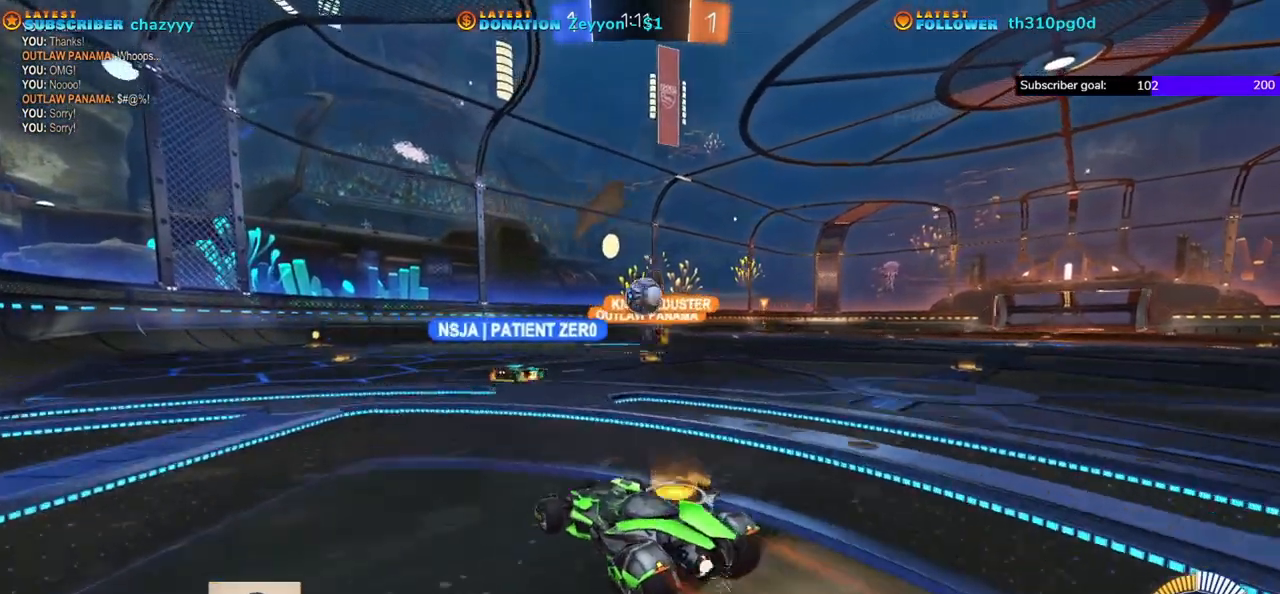
{"buttons": ["R2"], "left_stick": "right", "events": [[67, "left_stick", "center"], [167, "R1", "down"], [400, "left_stick", "right"], [433, "R1", "up"]]}
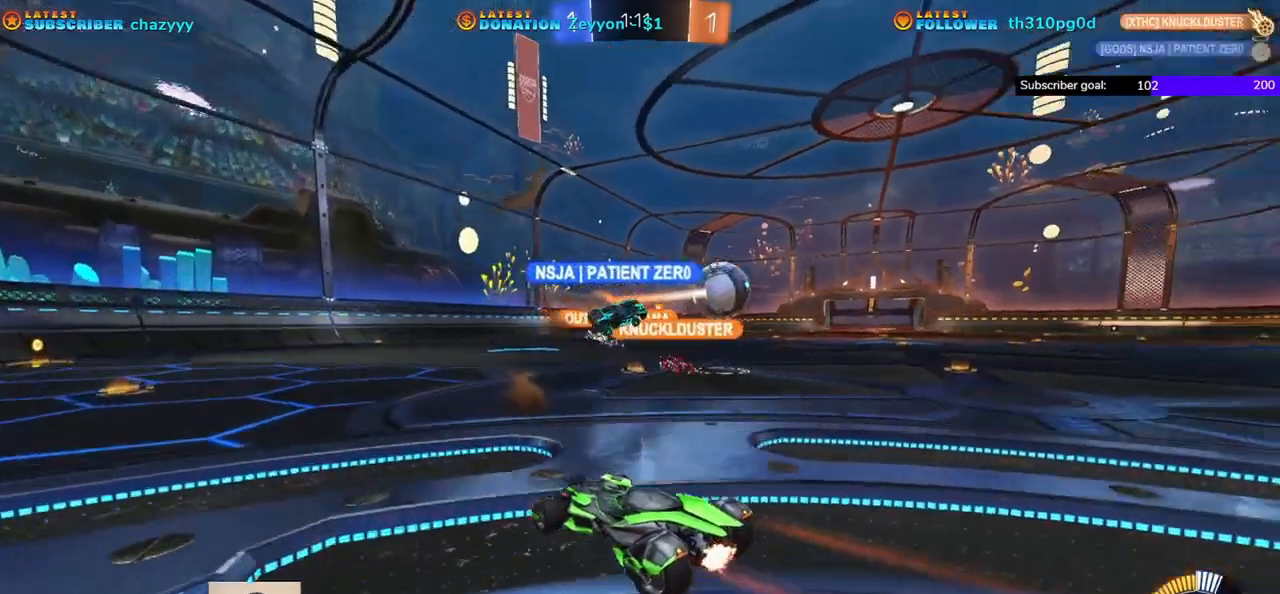
{"buttons": ["R1", "R2"], "left_stick": "right", "events": [[350, "R1", "down"]]}
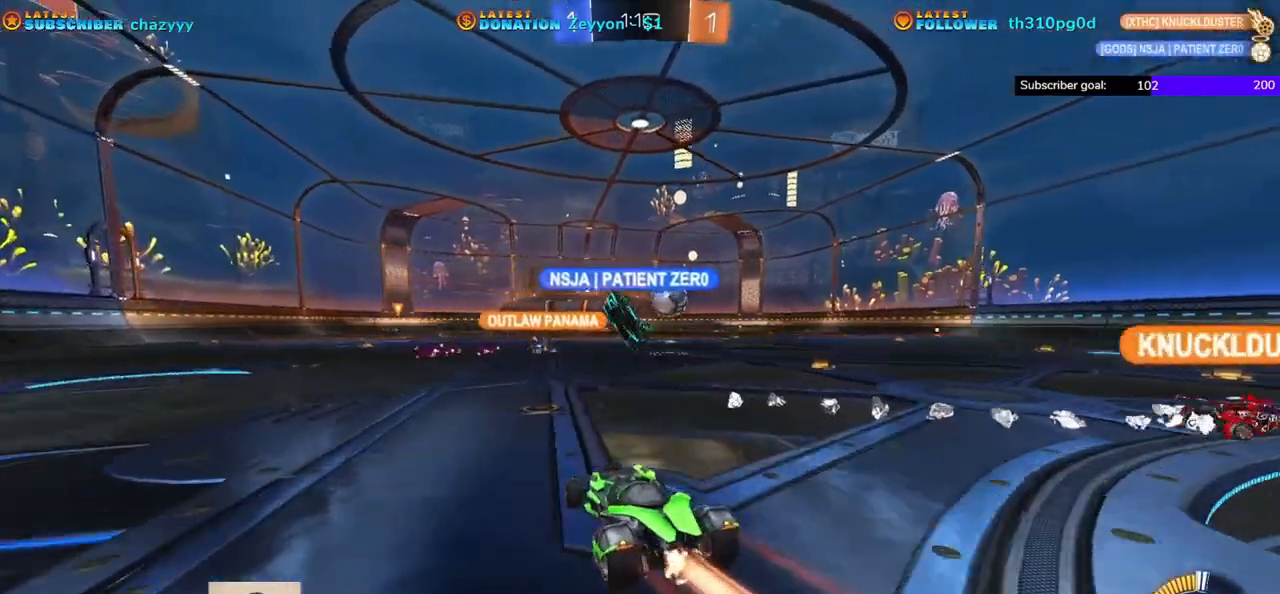
{"buttons": ["R1", "R2"], "left_stick": "right", "events": []}
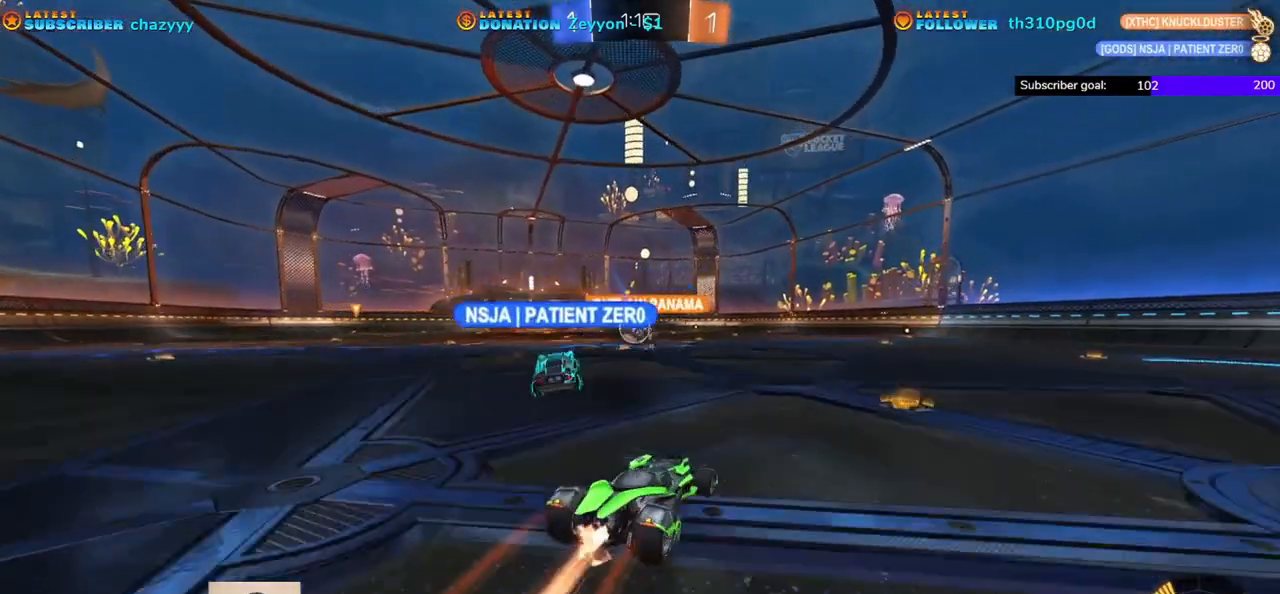
{"buttons": ["R2"], "left_stick": "left", "events": [[50, "R1", "up"], [250, "R1", "down"], [333, "left_stick", "left"], [450, "R1", "up"]]}
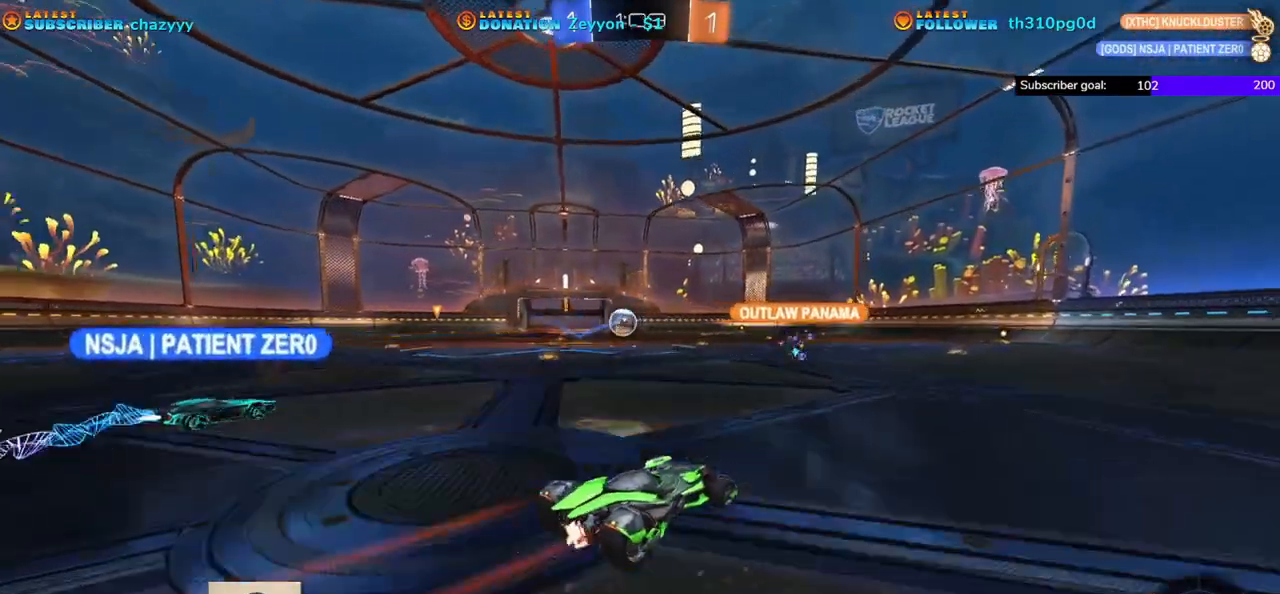
{"buttons": ["R2"], "left_stick": "right", "events": [[33, "R1", "down"], [150, "R1", "up"], [450, "left_stick", "right"]]}
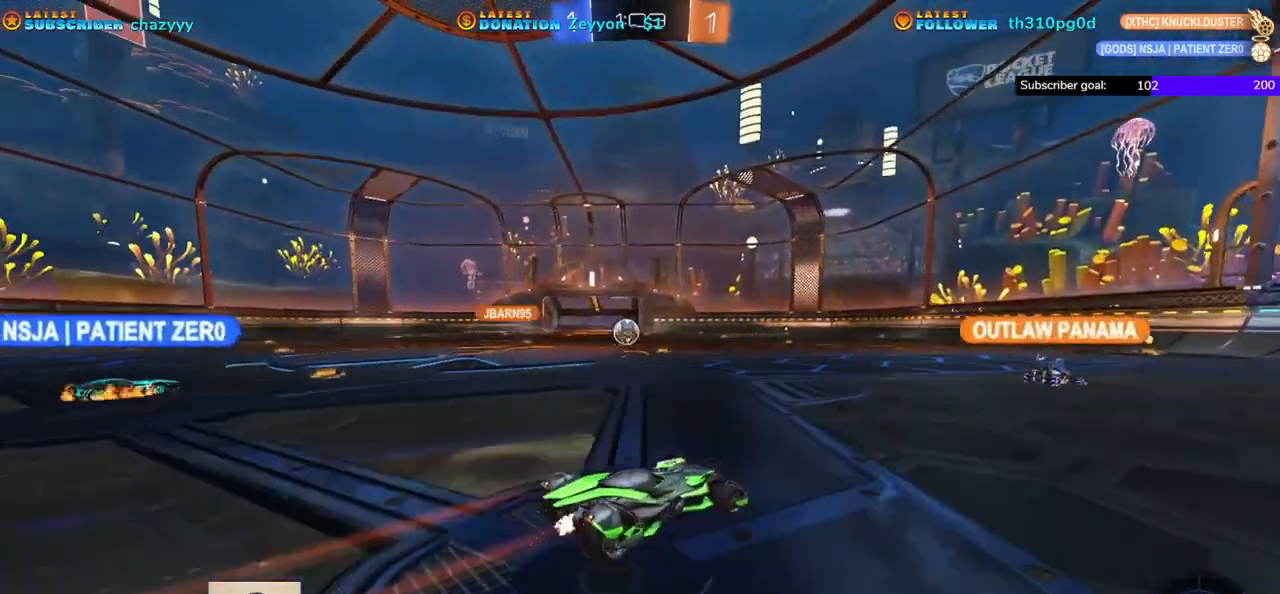
{"buttons": ["R2"], "left_stick": "center", "events": [[250, "left_stick", "center"]]}
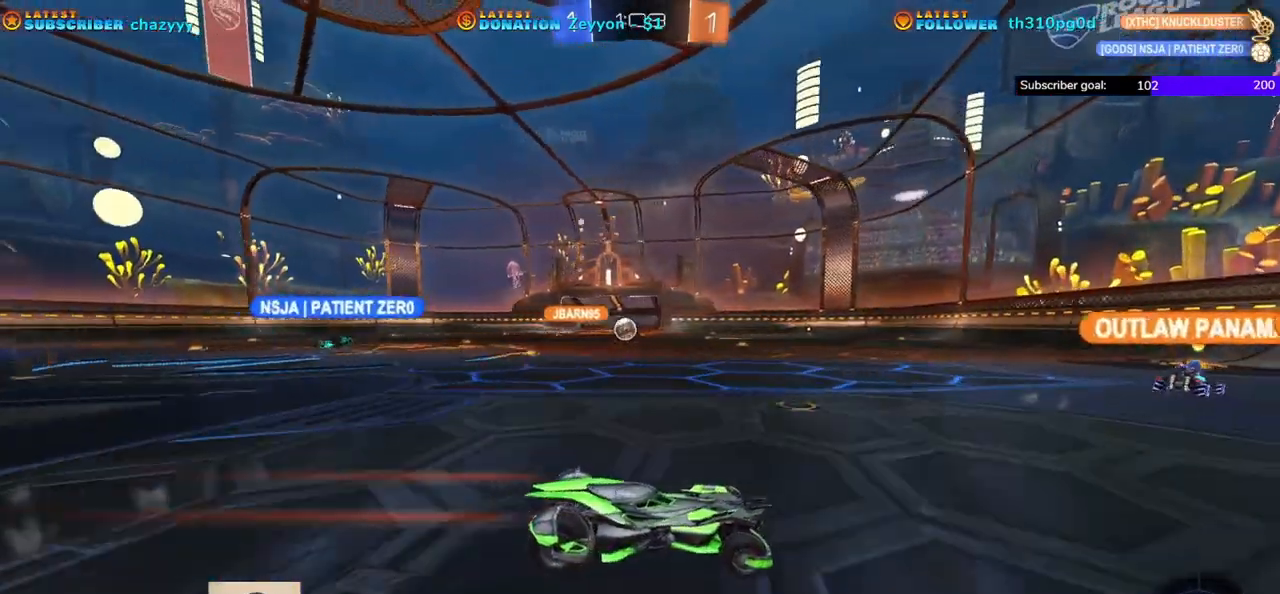
{"buttons": ["L2"], "left_stick": "center", "events": [[133, "R2", "up"], [250, "L2", "down"]]}
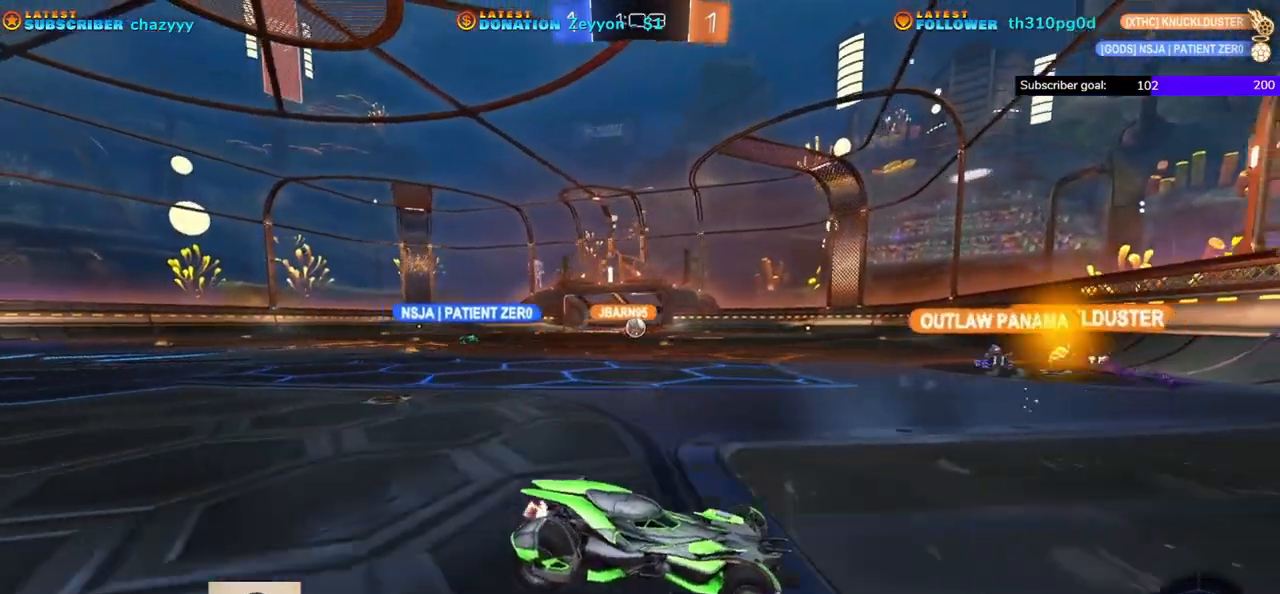
{"buttons": ["L2"], "left_stick": "right", "events": [[217, "left_stick", "right"]]}
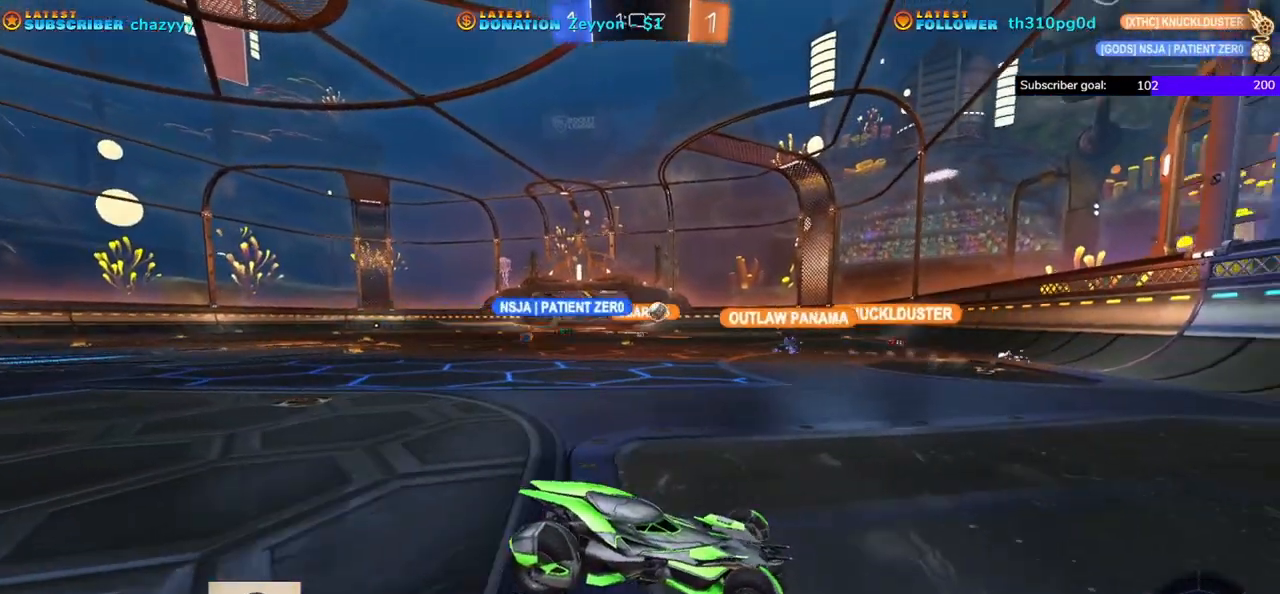
{"buttons": ["L2"], "left_stick": "right", "events": [[150, "L2", "up"], [300, "L2", "down"]]}
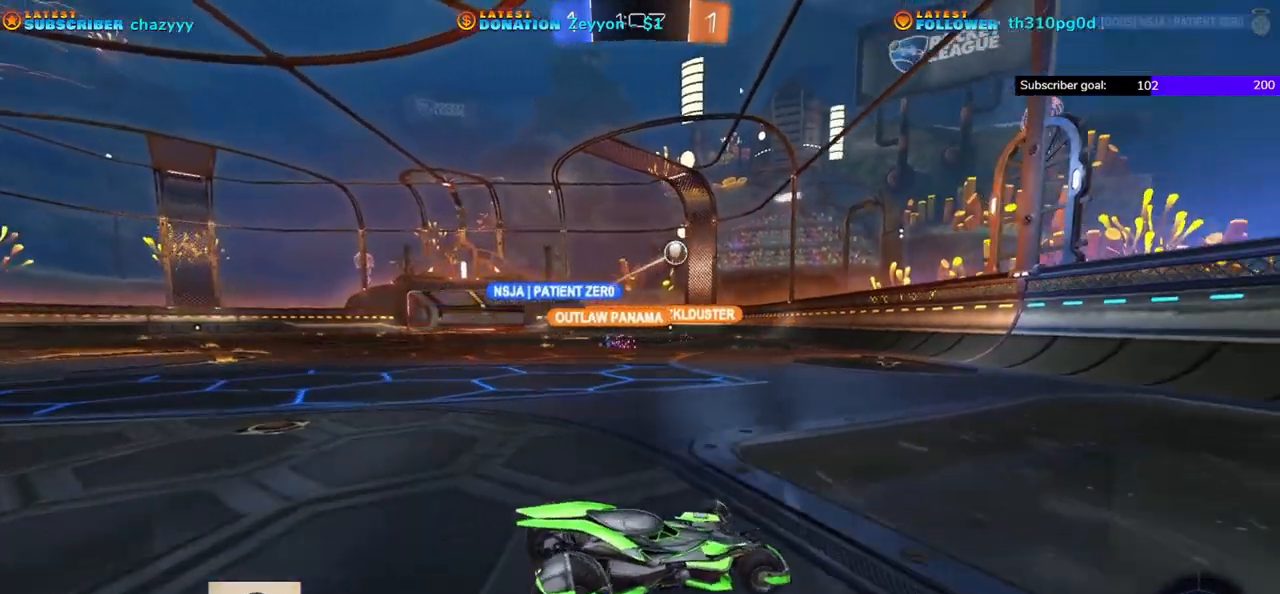
{"buttons": ["L2"], "left_stick": "right", "events": []}
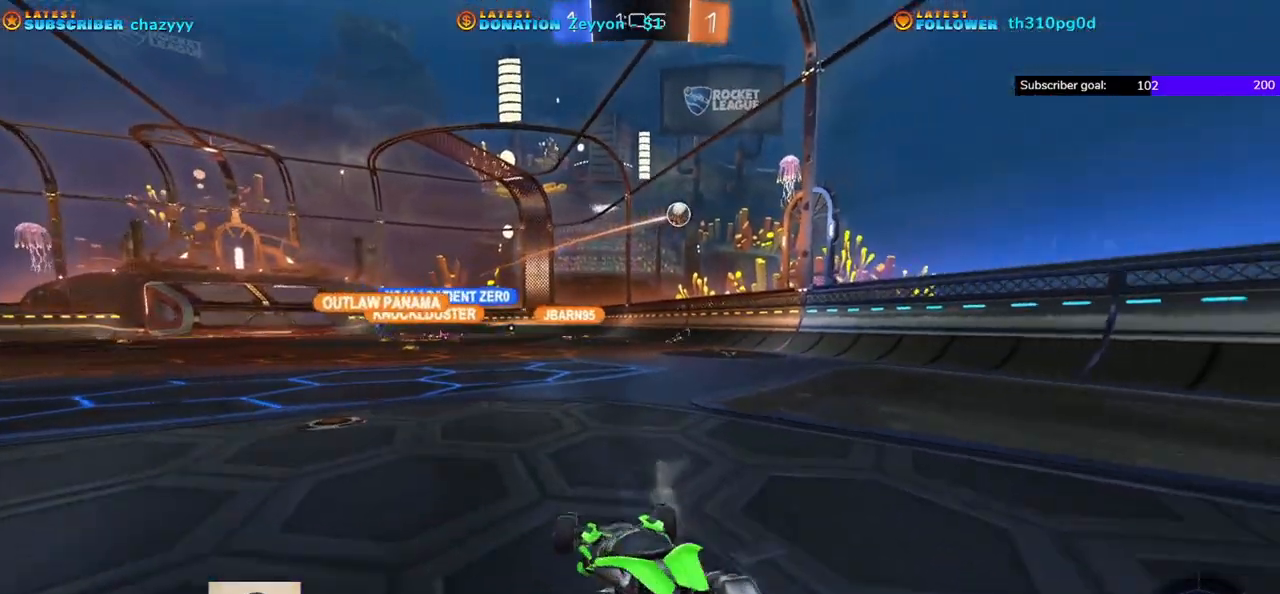
{"buttons": ["R1", "R2"], "left_stick": "left", "events": [[333, "L2", "up"], [350, "R2", "down"], [433, "R1", "down"], [433, "left_stick", "center"], [483, "left_stick", "left"]]}
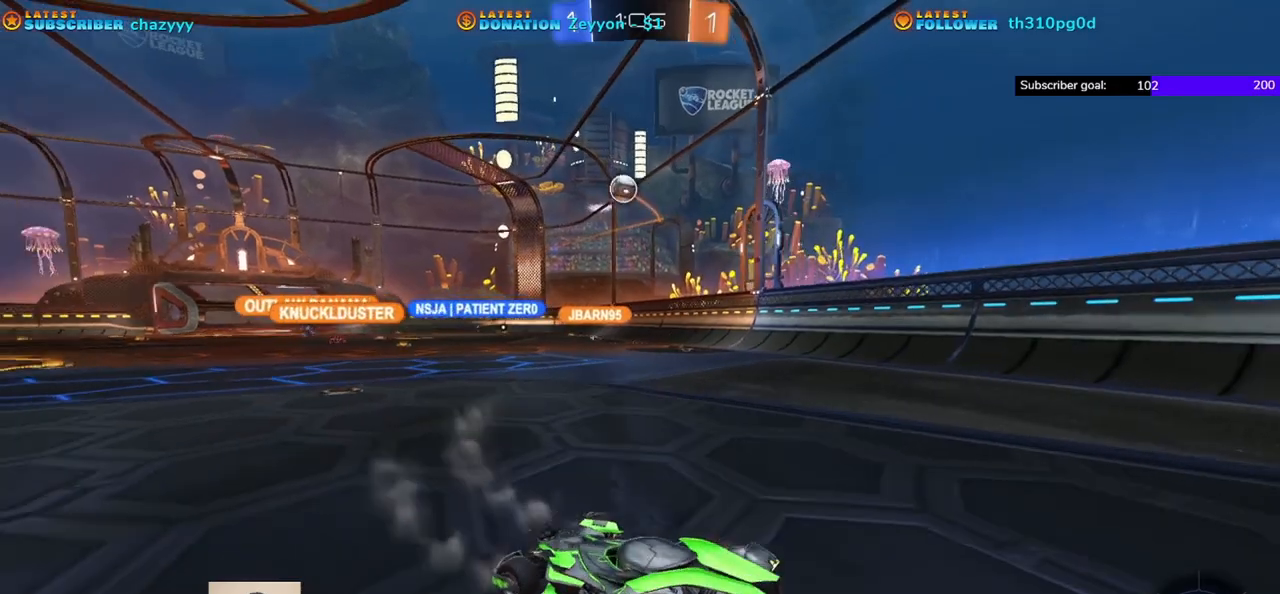
{"buttons": ["R1", "R2"], "left_stick": "left", "events": []}
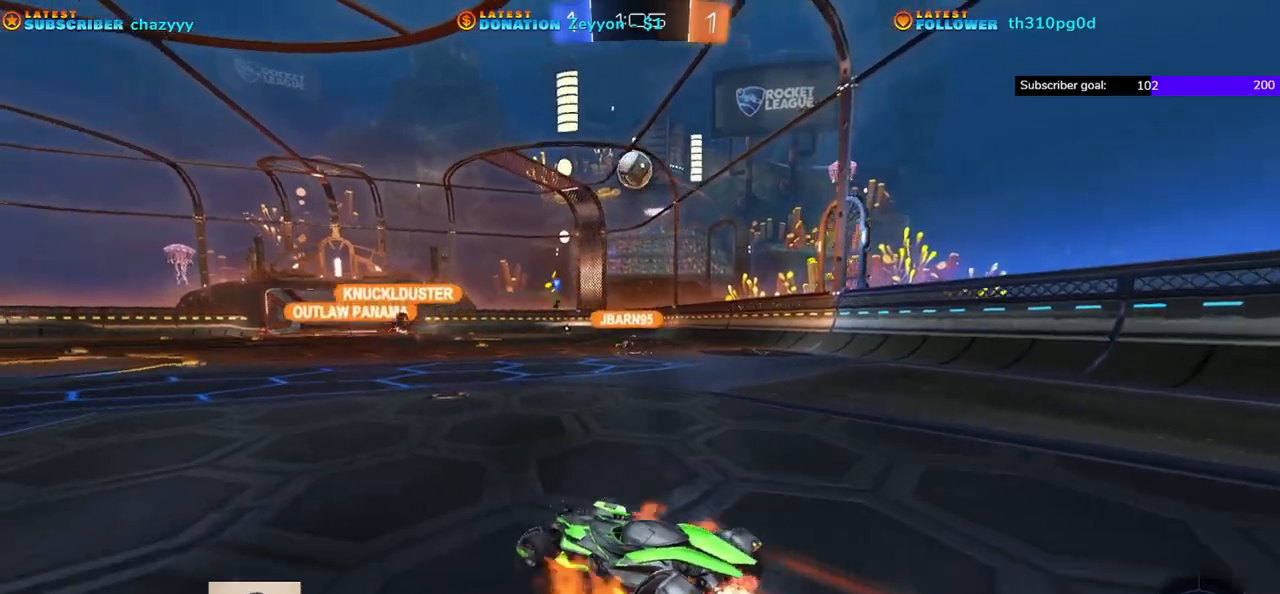
{"buttons": ["A", "R1", "R2"], "left_stick": "center", "events": [[33, "A", "down"], [33, "left_stick", "down-right"], [350, "left_stick", "center"]]}
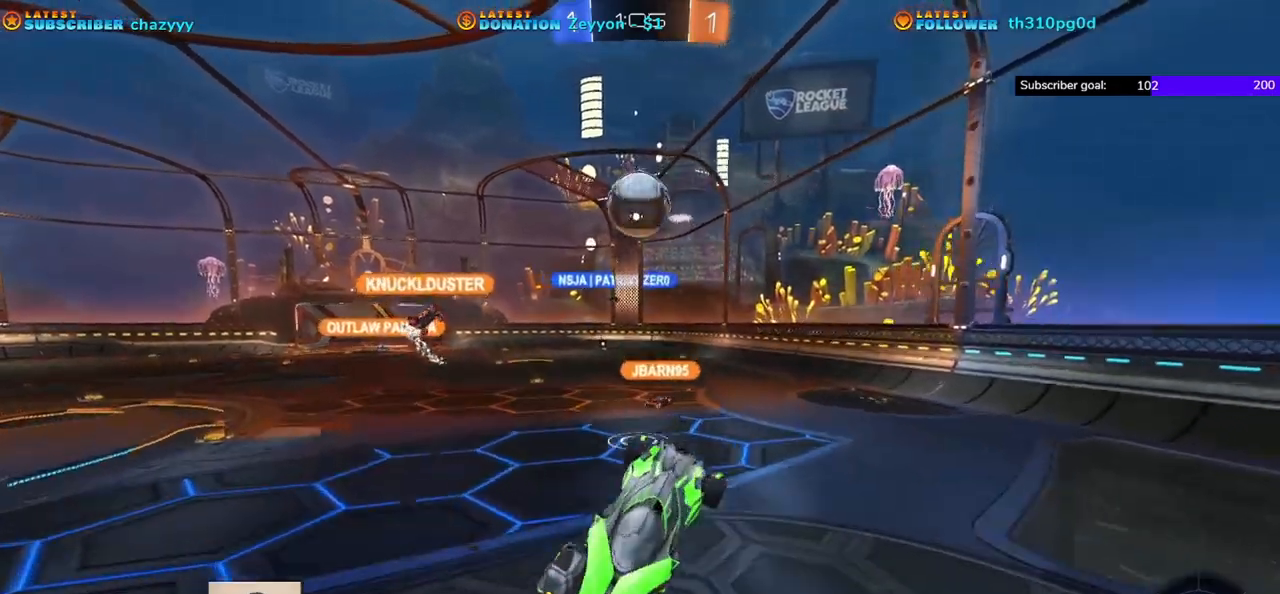
{"buttons": ["A", "R2"], "left_stick": "up-left", "events": [[183, "A", "up"], [200, "left_stick", "up-left"], [233, "R1", "up"], [250, "L1", "down"], [250, "R1", "down"], [283, "A", "down"], [350, "L1", "up"], [367, "R1", "up"]]}
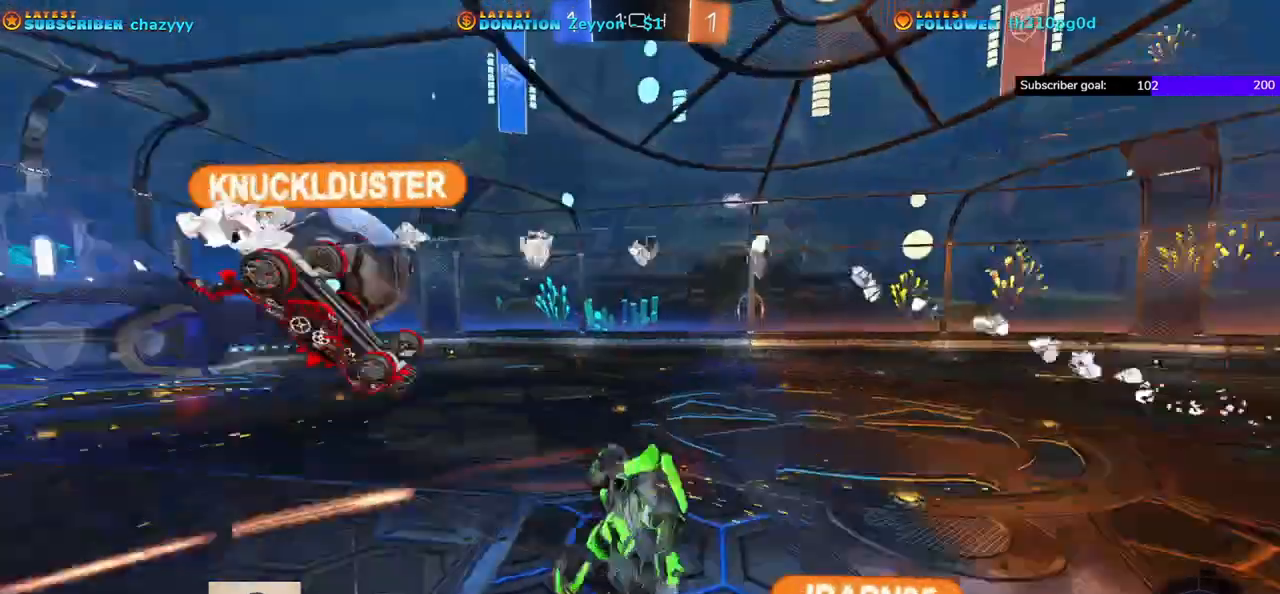
{"buttons": ["R2"], "left_stick": "right", "events": [[33, "A", "up"], [200, "left_stick", "center"], [267, "left_stick", "right"]]}
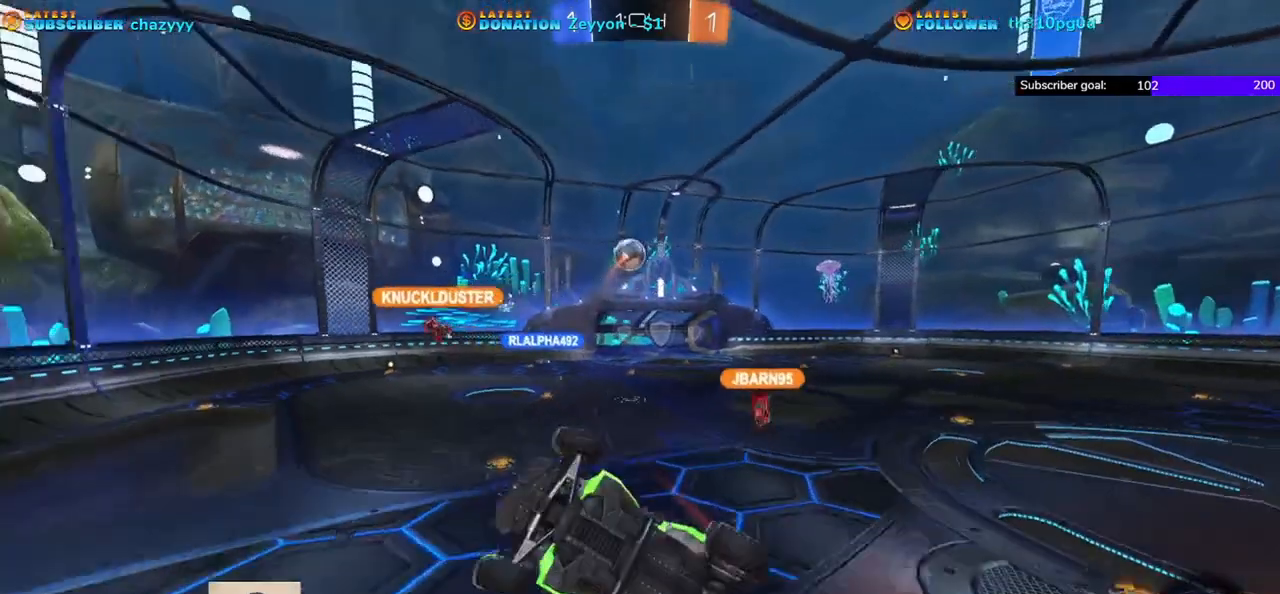
{"buttons": ["L1", "R2"], "left_stick": "right", "events": [[367, "L1", "down"]]}
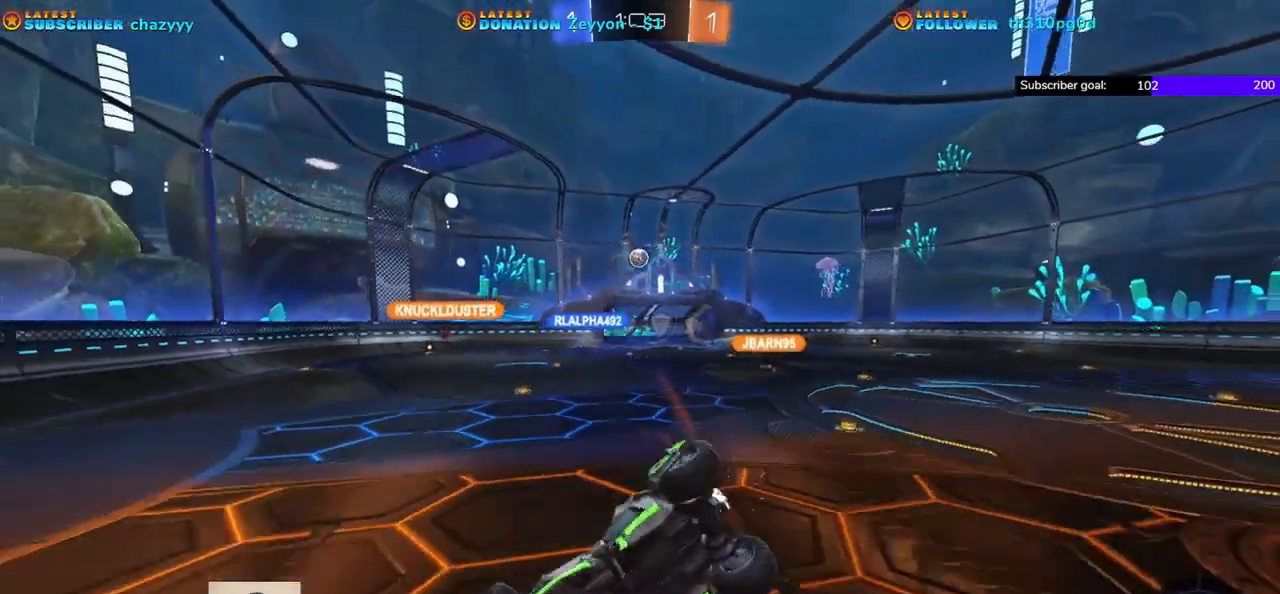
{"buttons": ["R2"], "left_stick": "right", "events": [[150, "L1", "up"]]}
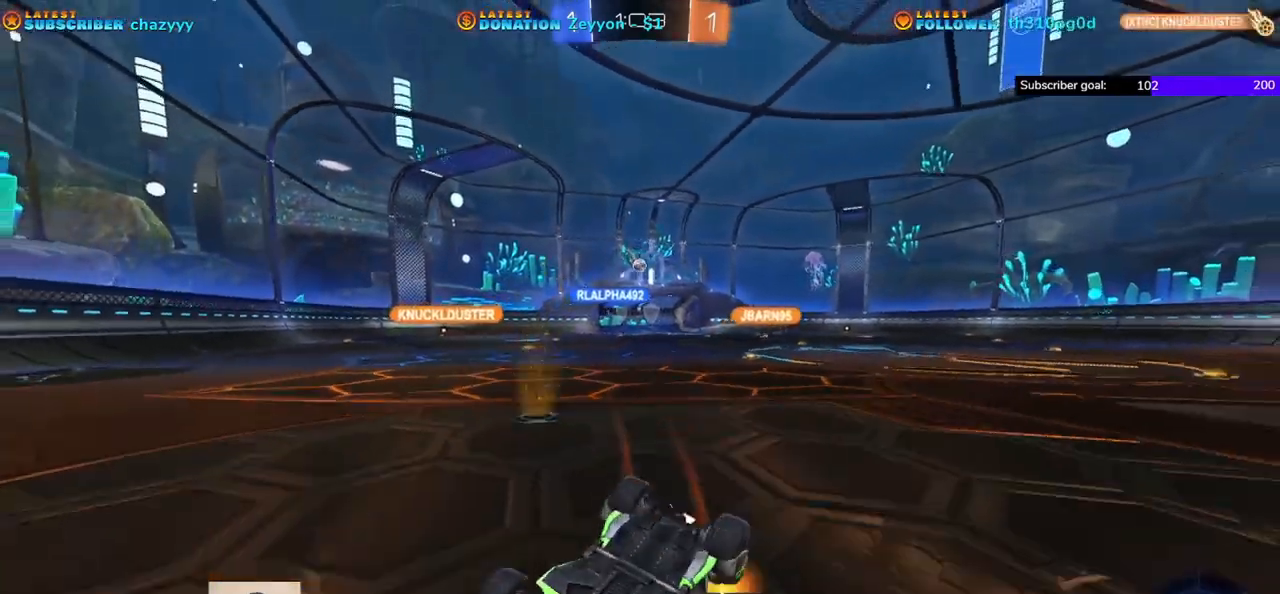
{"buttons": ["R2", "DPAD_DOWN"], "left_stick": "center", "events": [[317, "left_stick", "center"], [483, "DPAD_DOWN", "down"]]}
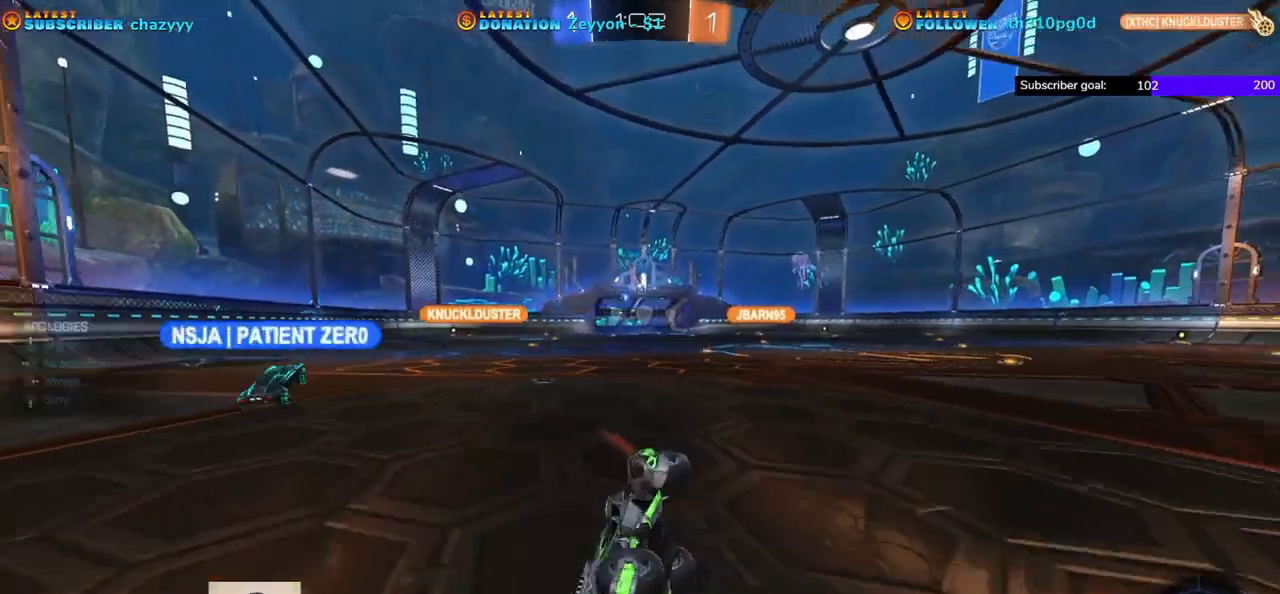
{"buttons": ["R2"], "left_stick": "center", "events": [[100, "DPAD_DOWN", "up"], [167, "DPAD_DOWN", "down"], [300, "DPAD_DOWN", "up"]]}
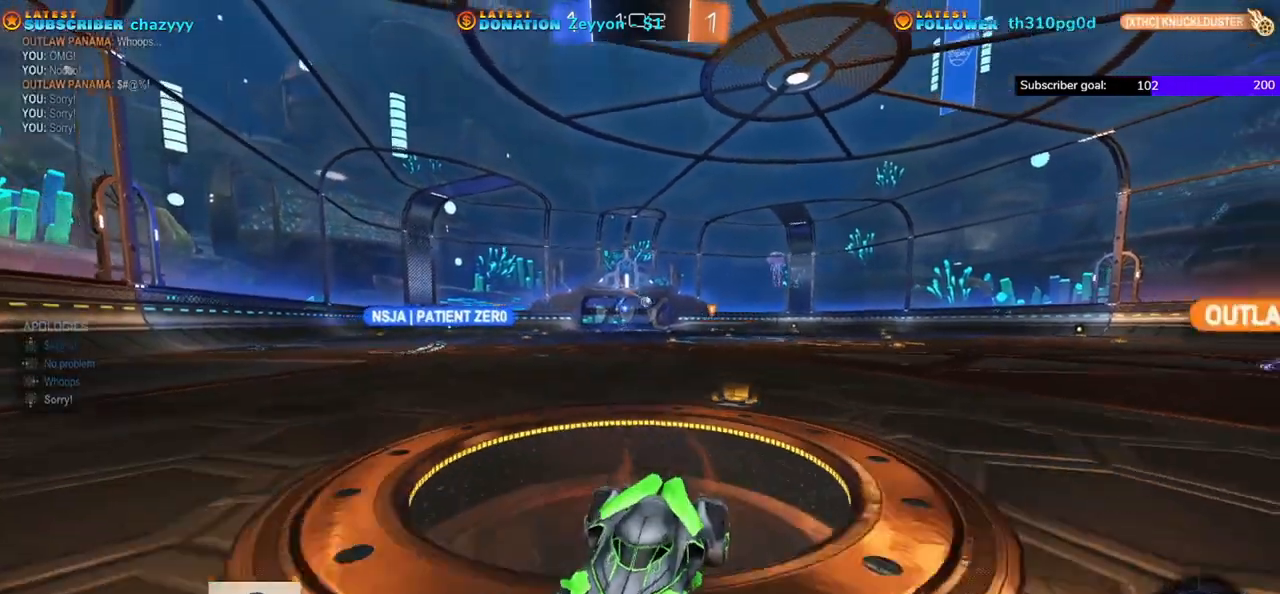
{"buttons": ["R2"], "left_stick": "right", "events": [[233, "left_stick", "right"]]}
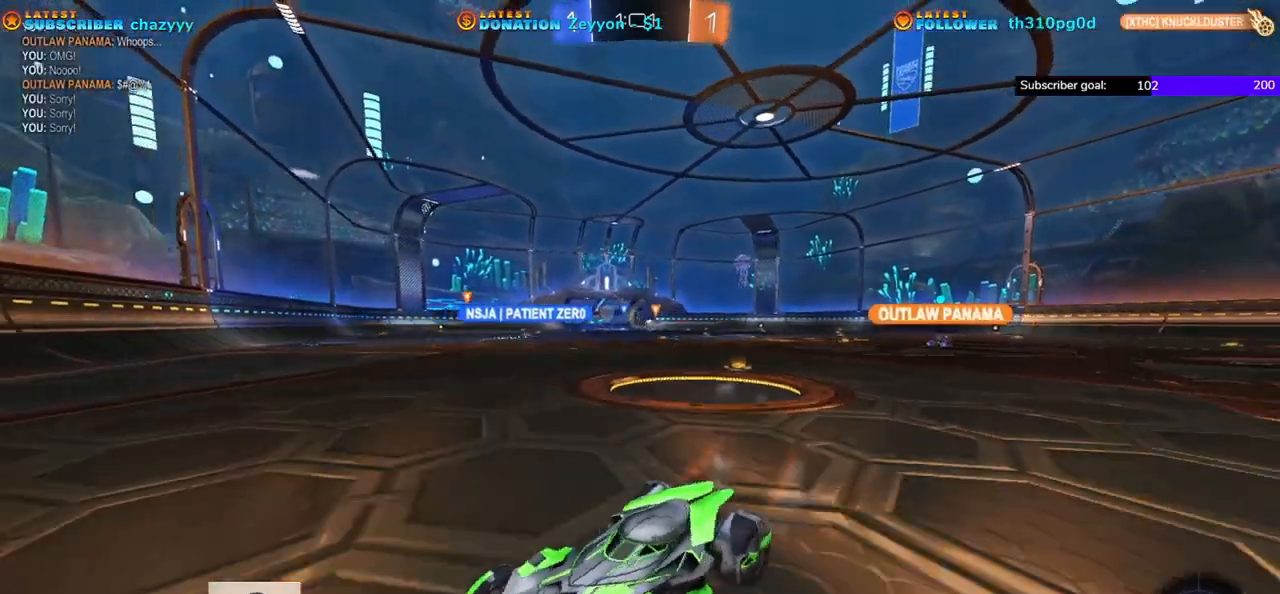
{"buttons": ["R2"], "left_stick": "right", "events": []}
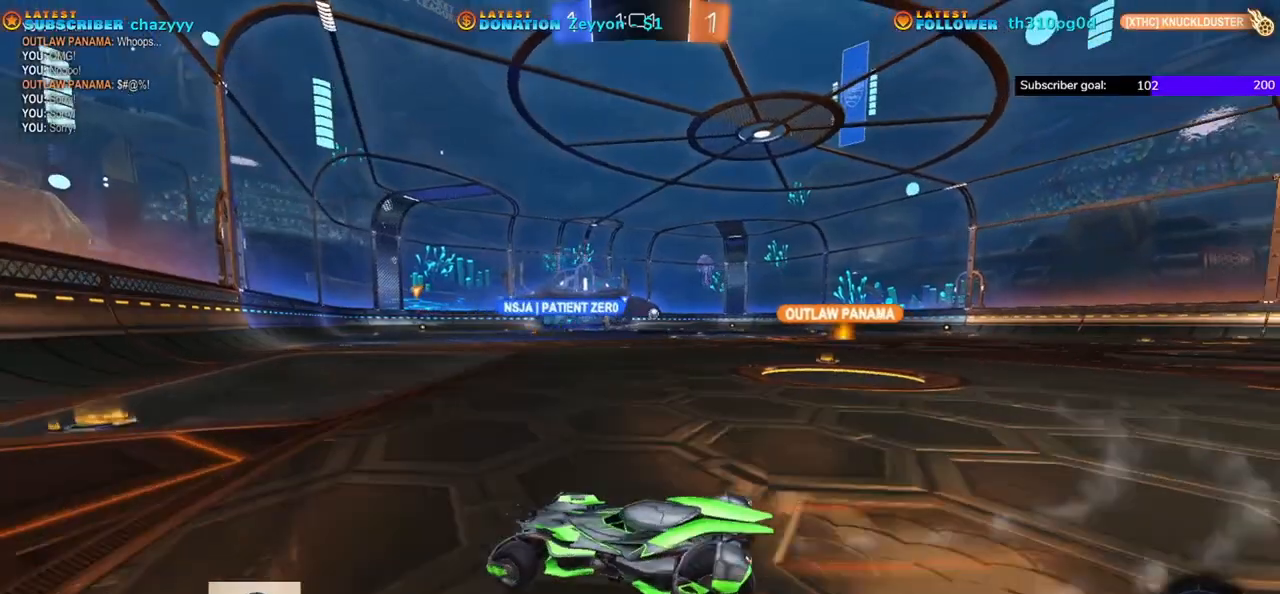
{"buttons": ["R1", "R2"], "left_stick": "right", "events": [[133, "left_stick", "left"], [333, "R1", "down"], [333, "left_stick", "right"]]}